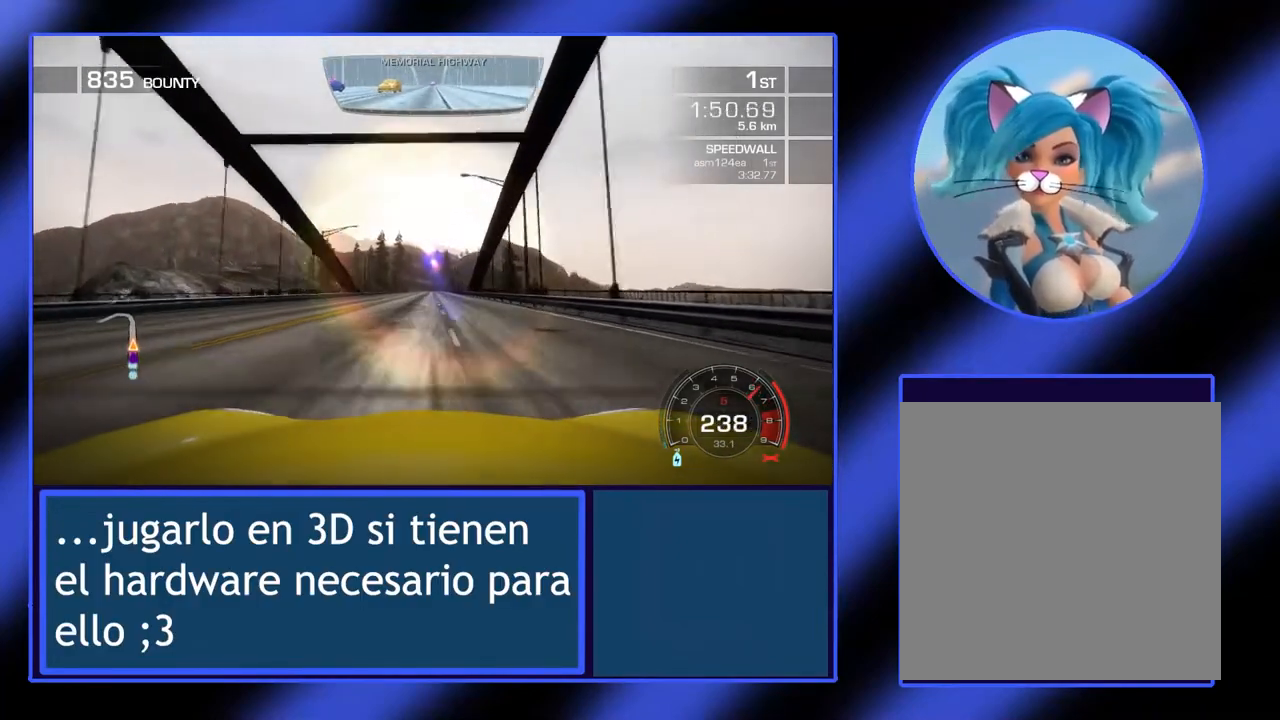
Gameplay with a controller (Xbox layout); each line is a JSON object with the inputs held at the frame after it. "events" lists button and stick changes between this image and that frame as [ms after this image, input, new state], when the widget could be followed in between. Not read: DPAD_DOWN DPAD_LEFT DPAD_RIGHT DPAD_UP L3 R3 START TOUCHPAD other_buttons right_stick.
{"buttons": ["R2"], "left_stick": "center", "events": []}
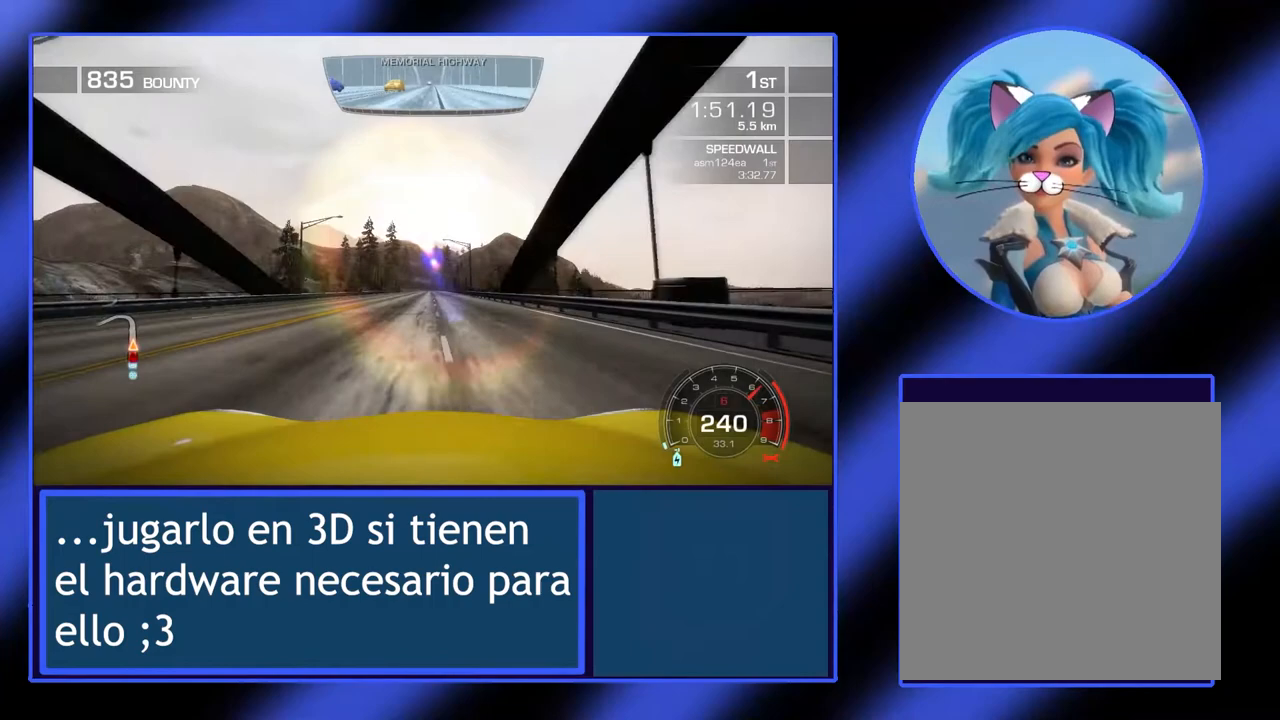
{"buttons": ["R2"], "left_stick": "center", "events": [[33, "left_stick", "left"], [233, "left_stick", "center"]]}
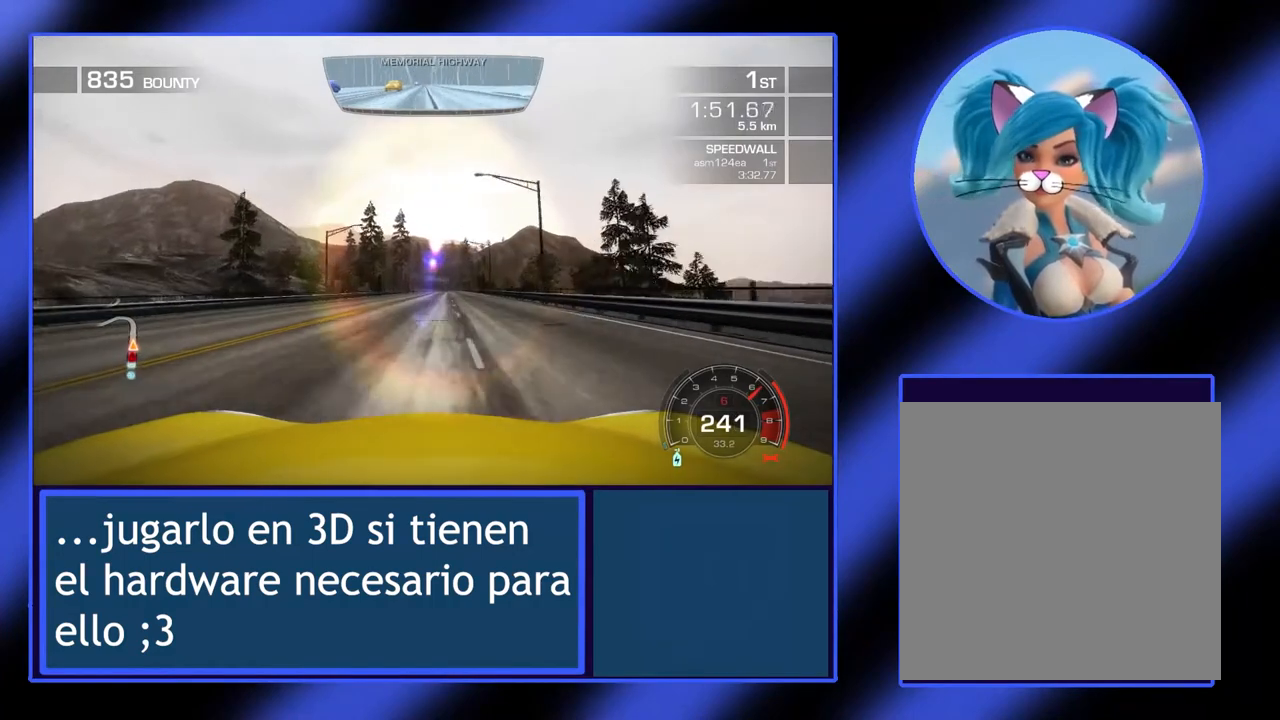
{"buttons": ["R2"], "left_stick": "center", "events": []}
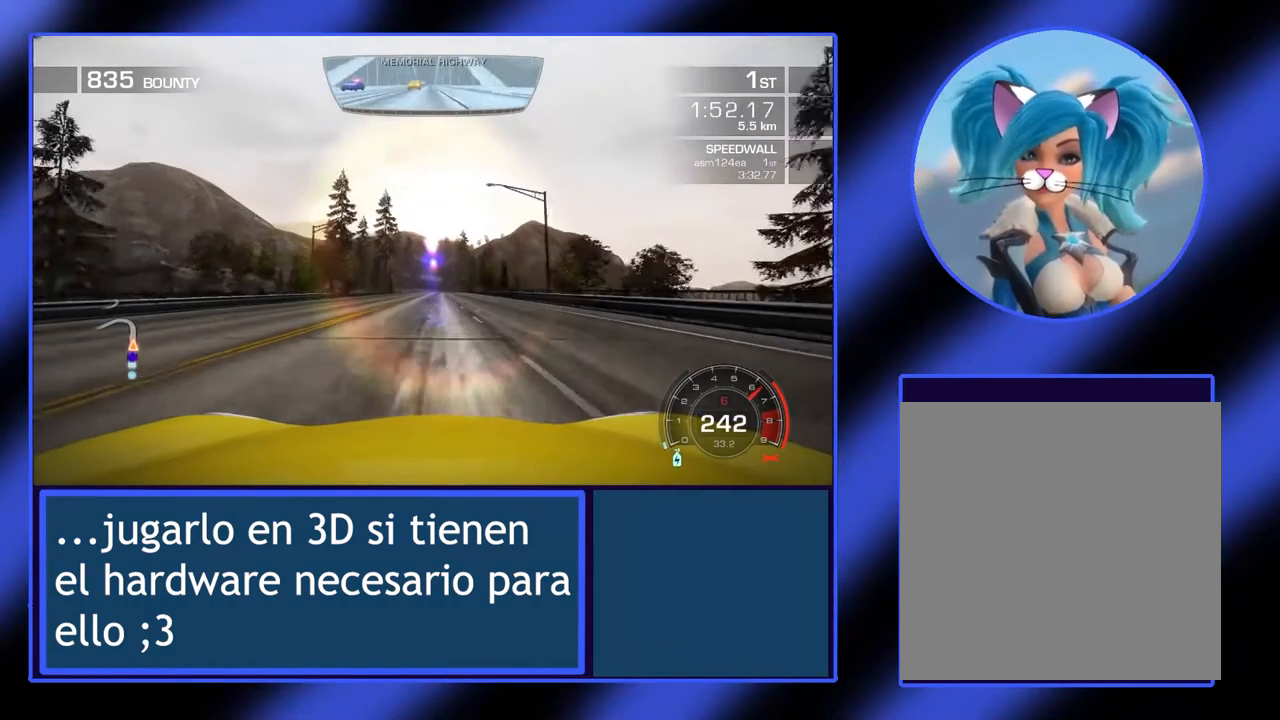
{"buttons": ["R2"], "left_stick": "center", "events": []}
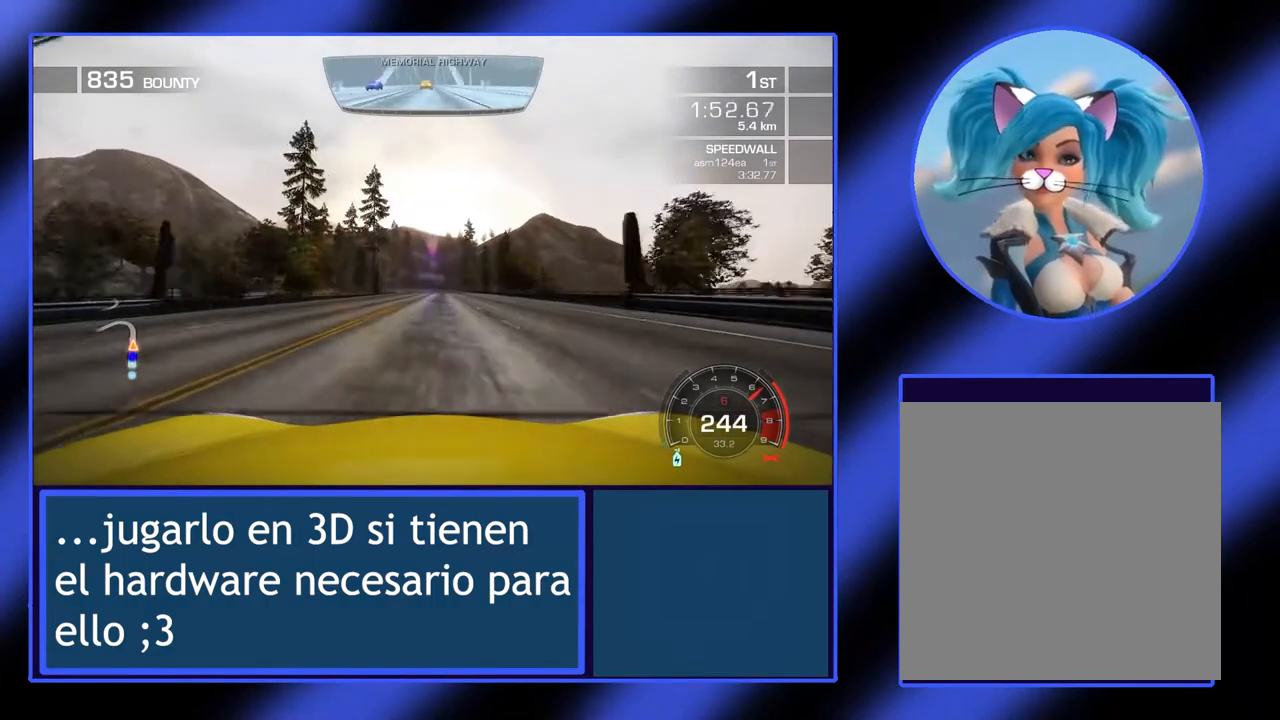
{"buttons": ["R2"], "left_stick": "center", "events": []}
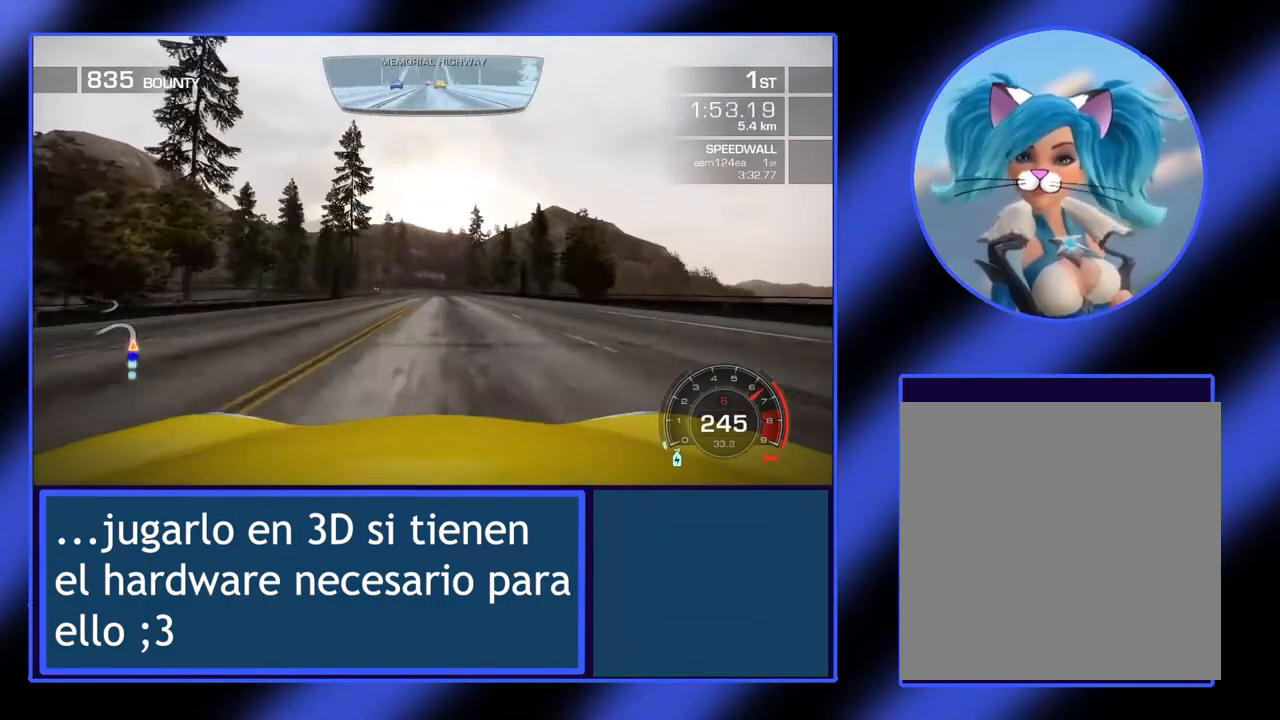
{"buttons": ["R2"], "left_stick": "center", "events": []}
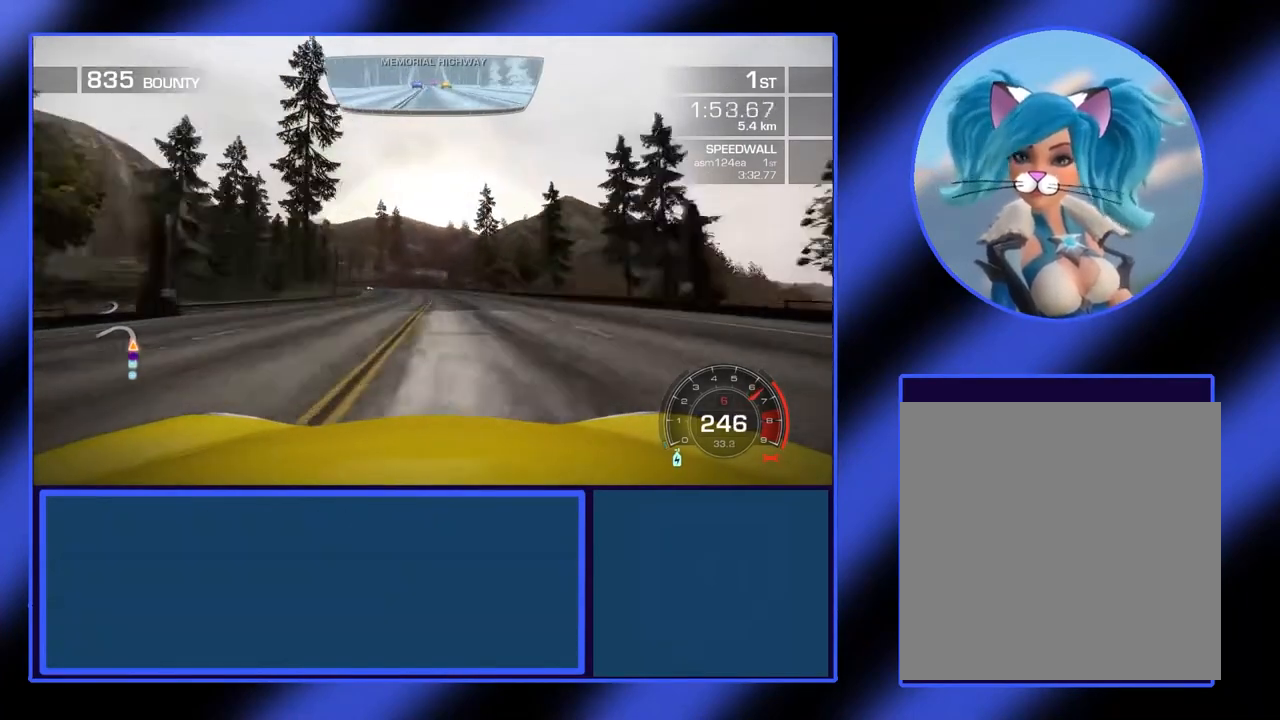
{"buttons": ["R2"], "left_stick": "center", "events": []}
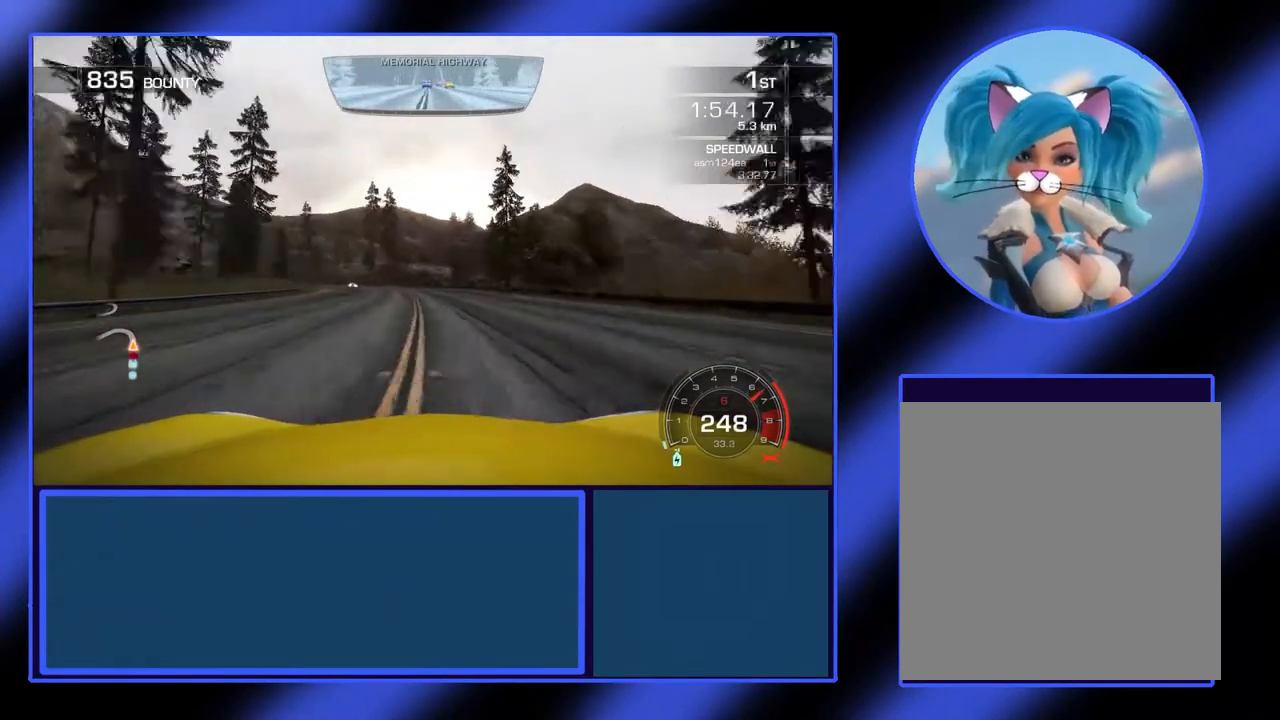
{"buttons": ["L2"], "left_stick": "left", "events": [[33, "left_stick", "left"], [233, "R2", "up"], [467, "L2", "down"]]}
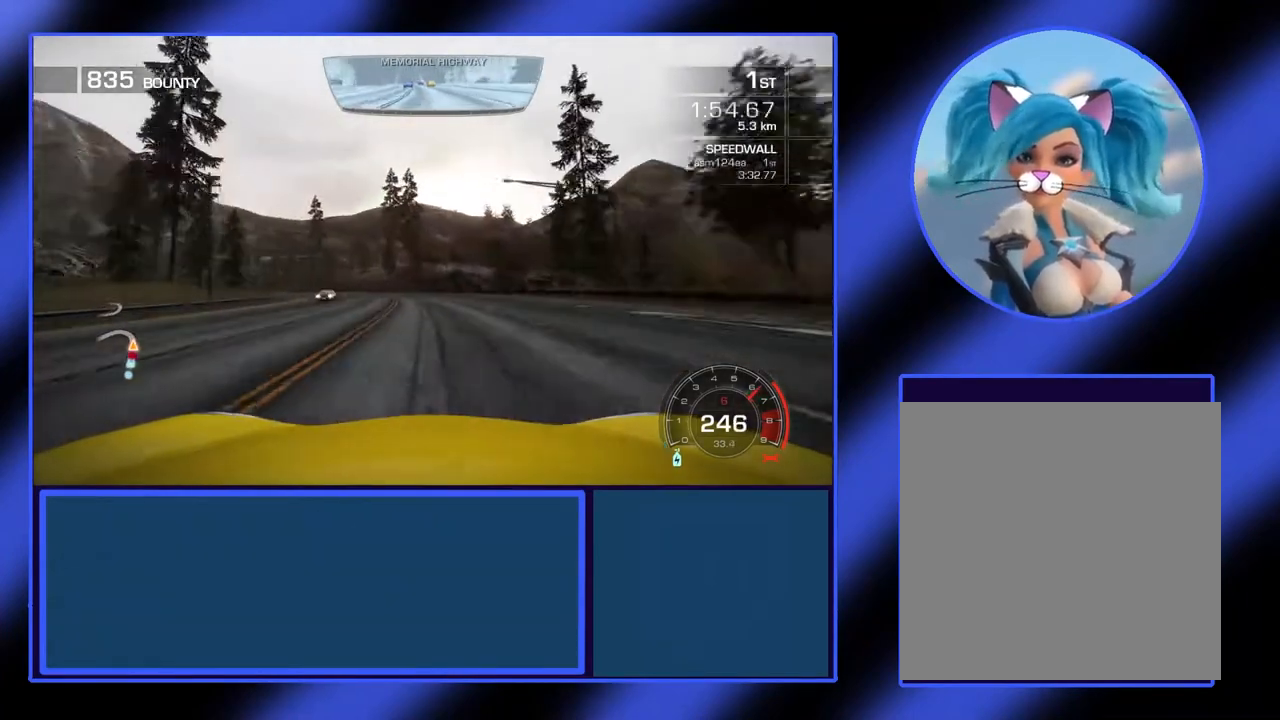
{"buttons": ["R2"], "left_stick": "left", "events": [[367, "R2", "down"], [433, "L2", "up"]]}
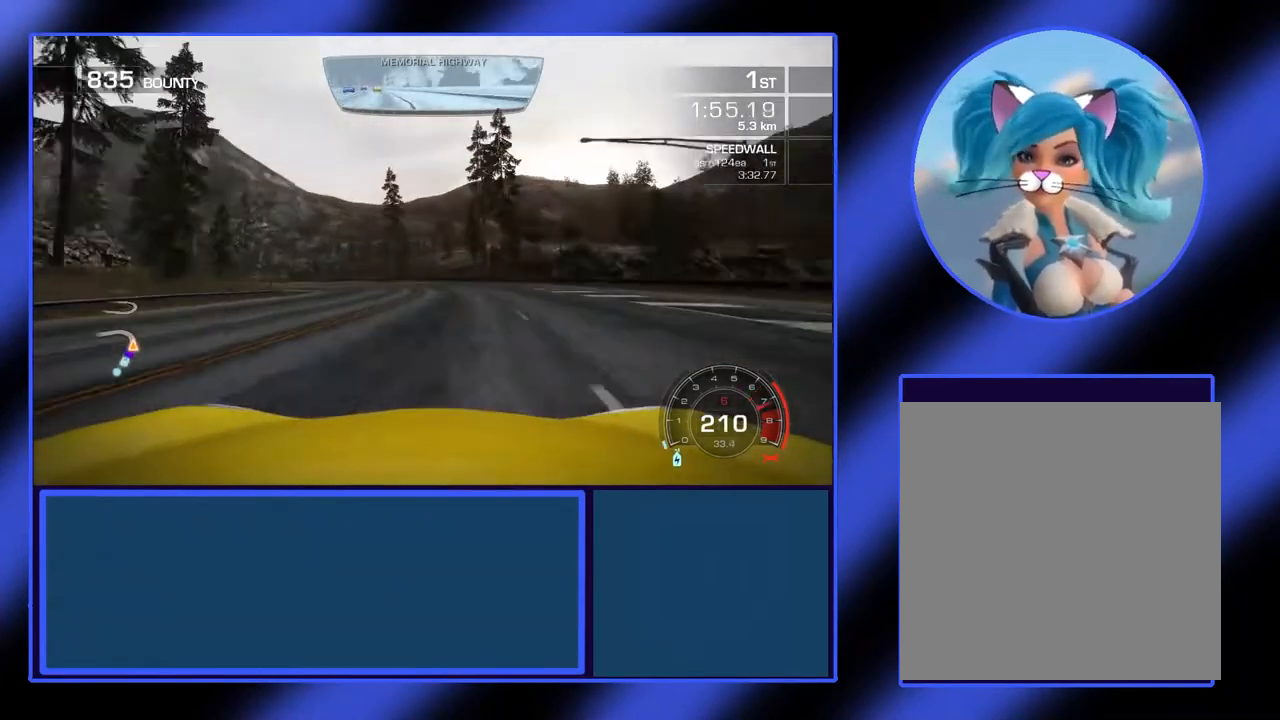
{"buttons": ["R2"], "left_stick": "left", "events": []}
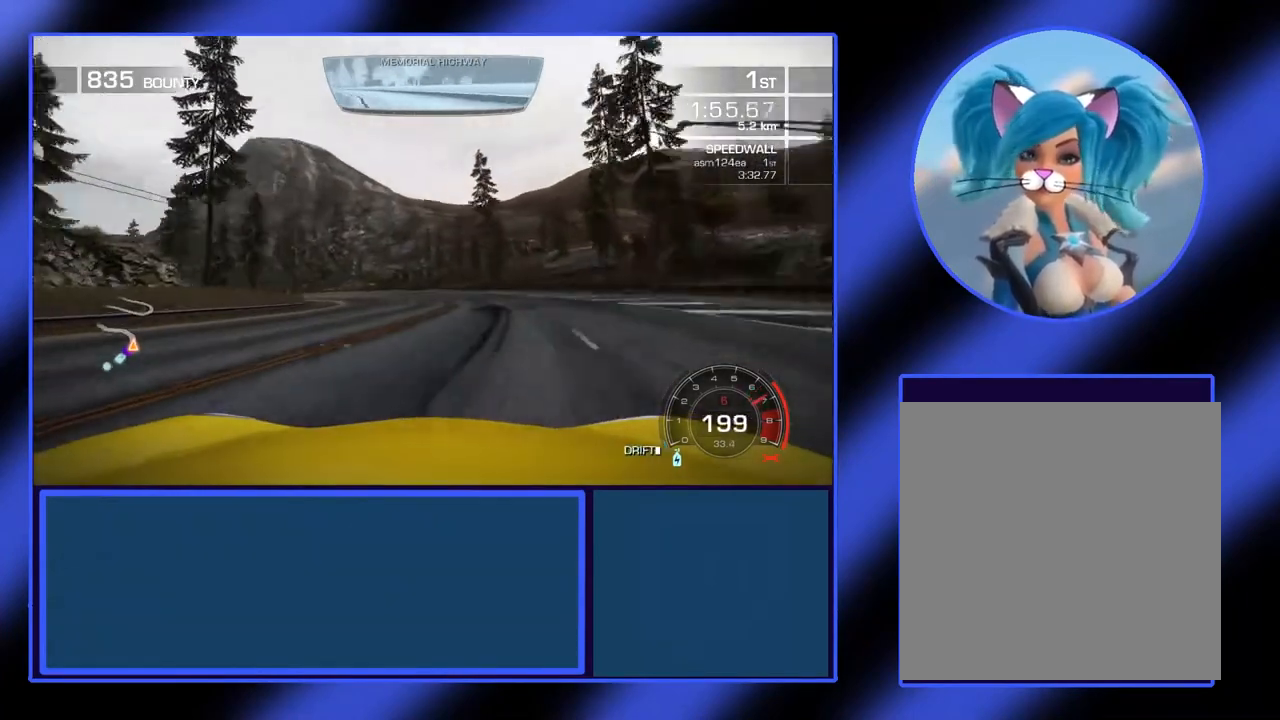
{"buttons": ["R2"], "left_stick": "center", "events": [[333, "left_stick", "center"]]}
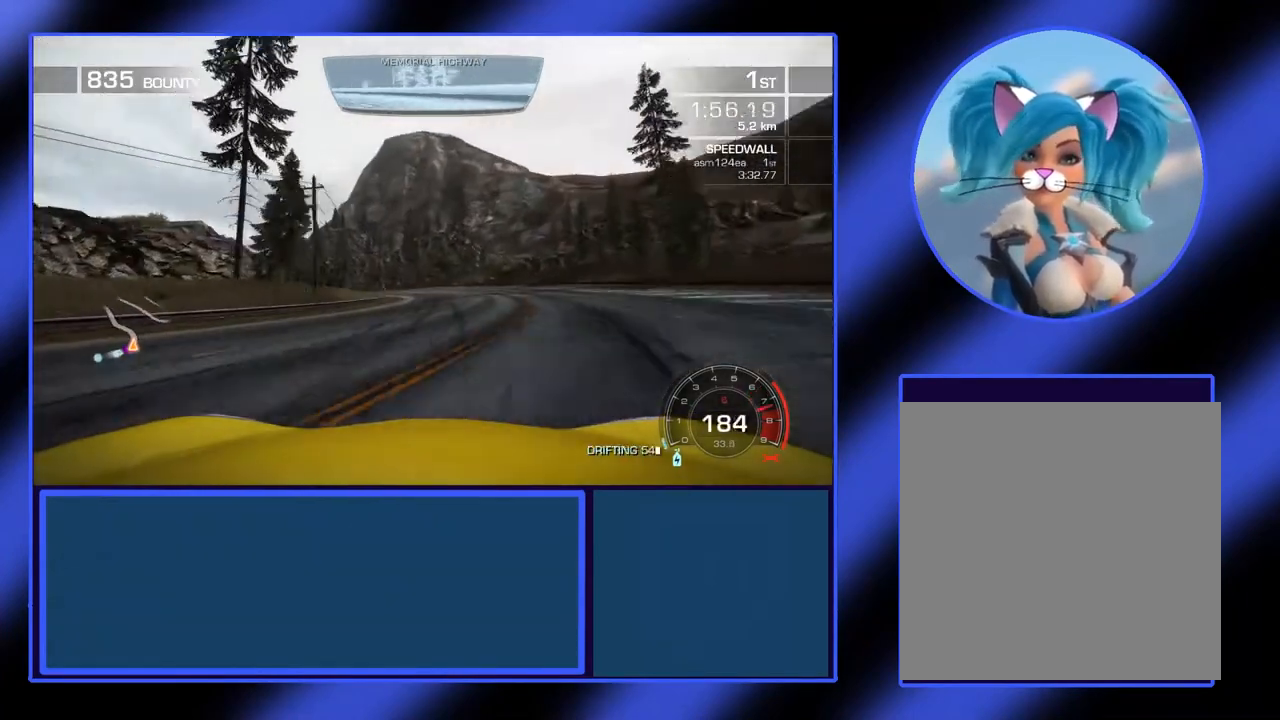
{"buttons": ["R2"], "left_stick": "right", "events": [[200, "left_stick", "right"], [367, "left_stick", "center"], [500, "left_stick", "right"]]}
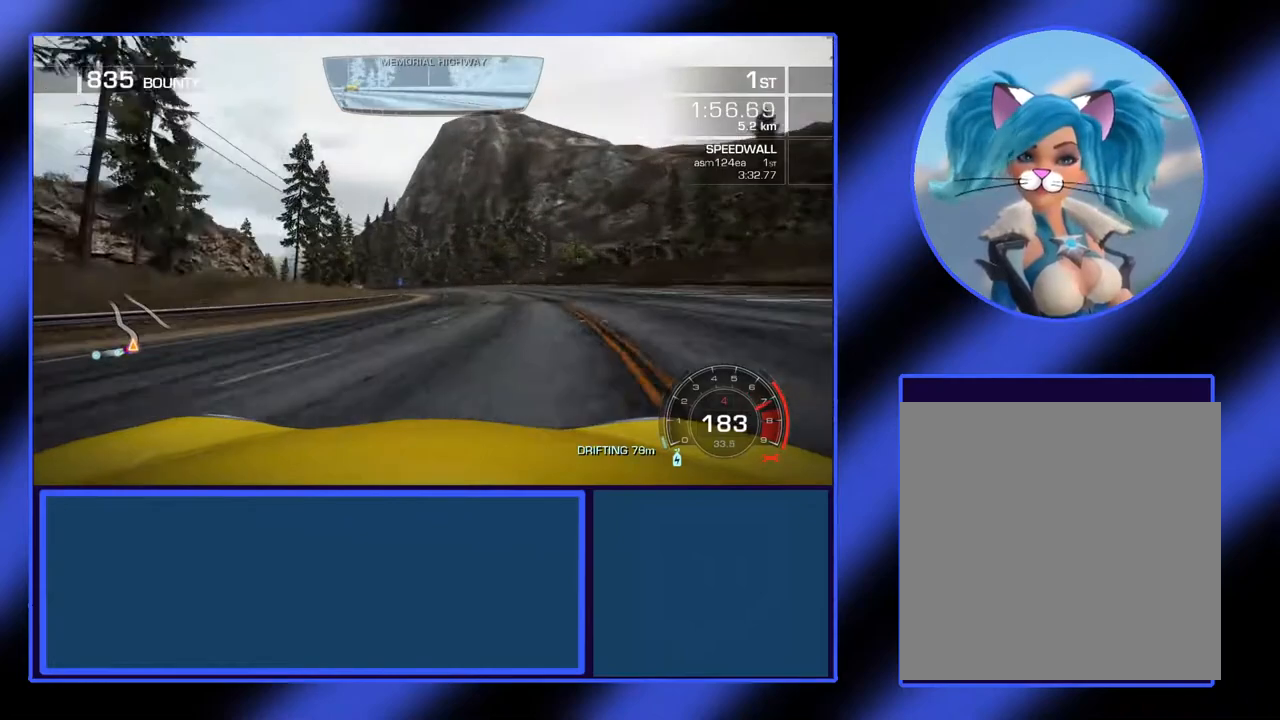
{"buttons": ["R2"], "left_stick": "left", "events": [[133, "left_stick", "center"], [433, "left_stick", "left"]]}
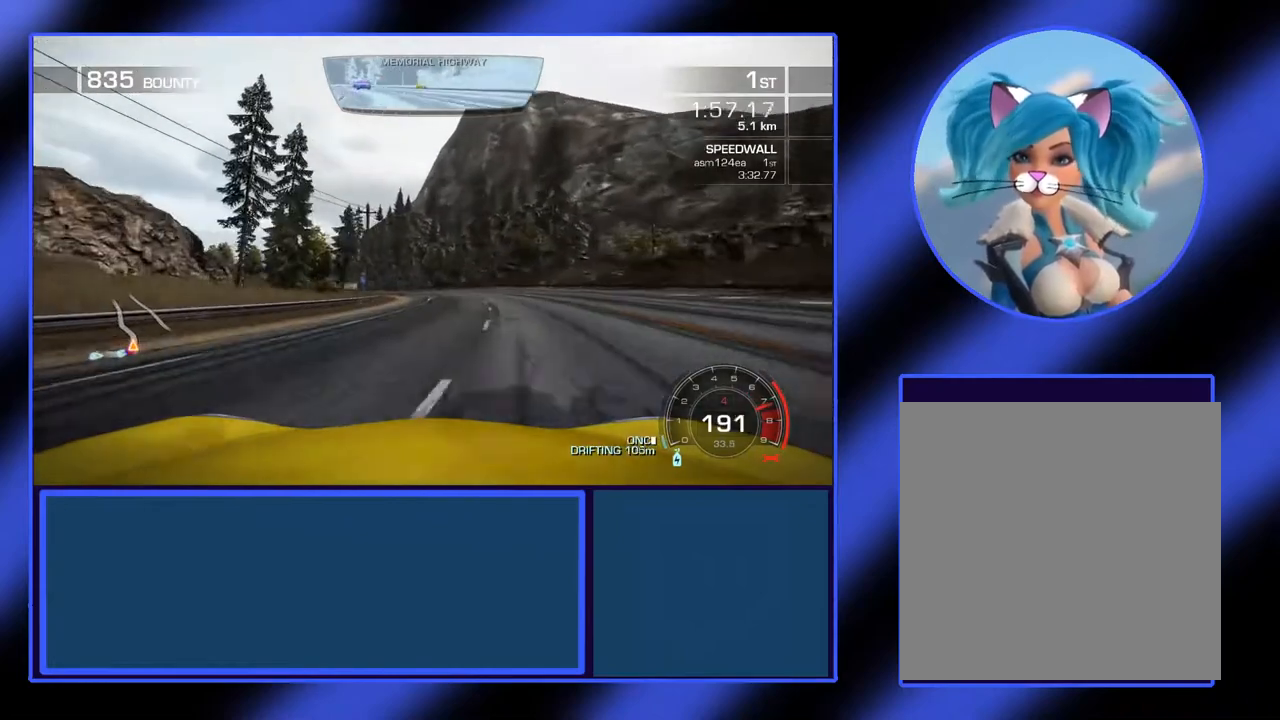
{"buttons": ["R2"], "left_stick": "right", "events": [[33, "left_stick", "center"], [167, "left_stick", "left"], [300, "left_stick", "center"], [433, "left_stick", "down-right"], [500, "left_stick", "right"]]}
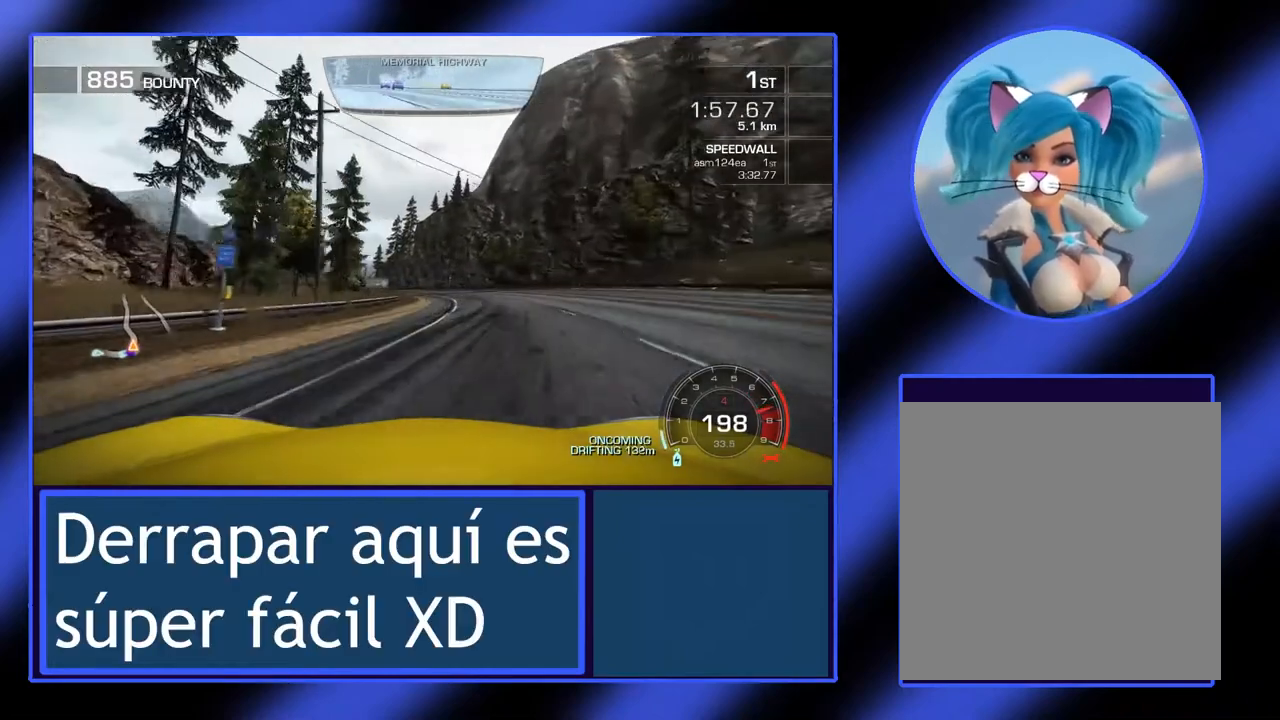
{"buttons": ["R2"], "left_stick": "left", "events": [[133, "left_stick", "center"], [267, "left_stick", "left"]]}
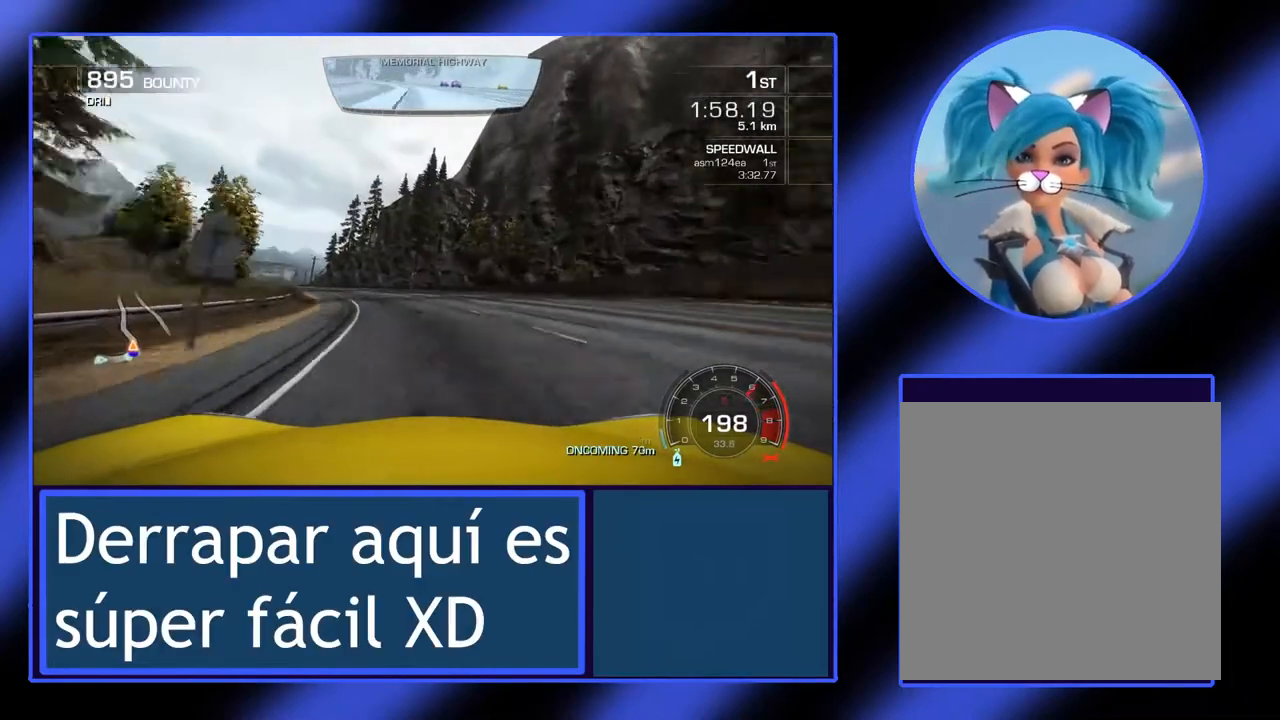
{"buttons": ["R2"], "left_stick": "left", "events": []}
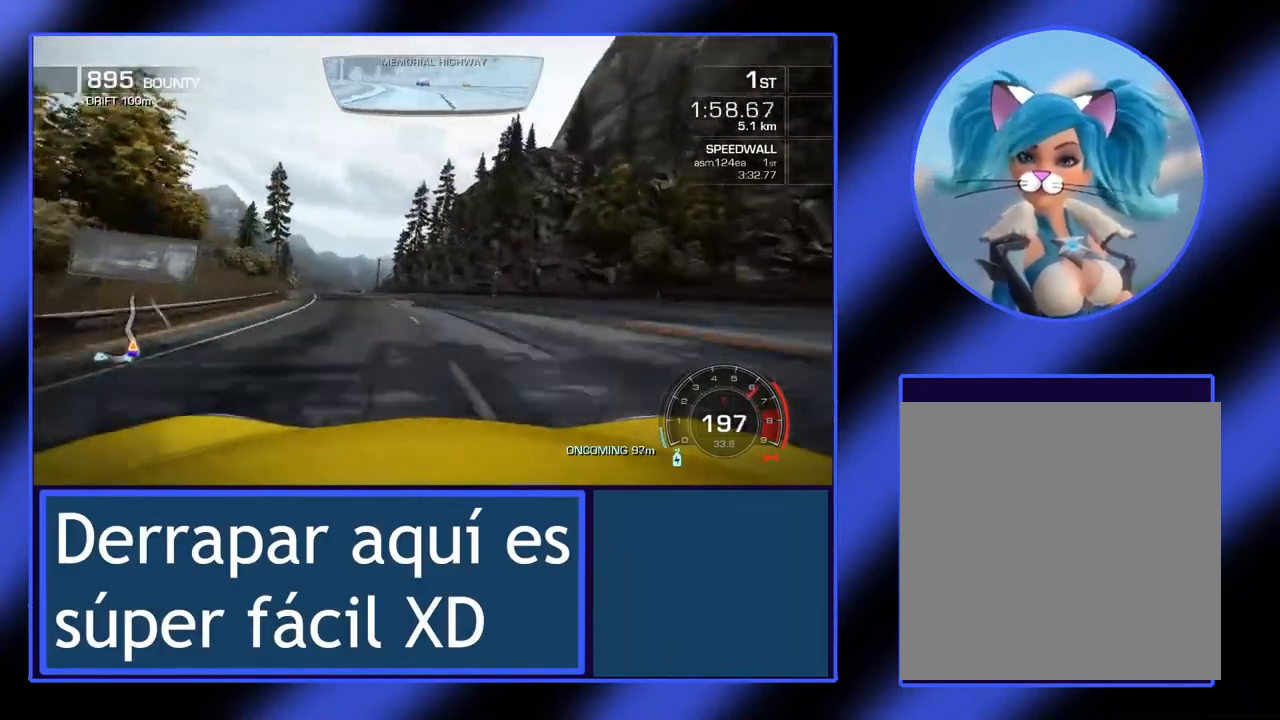
{"buttons": ["R2"], "left_stick": "left", "events": [[67, "left_stick", "center"], [367, "left_stick", "left"]]}
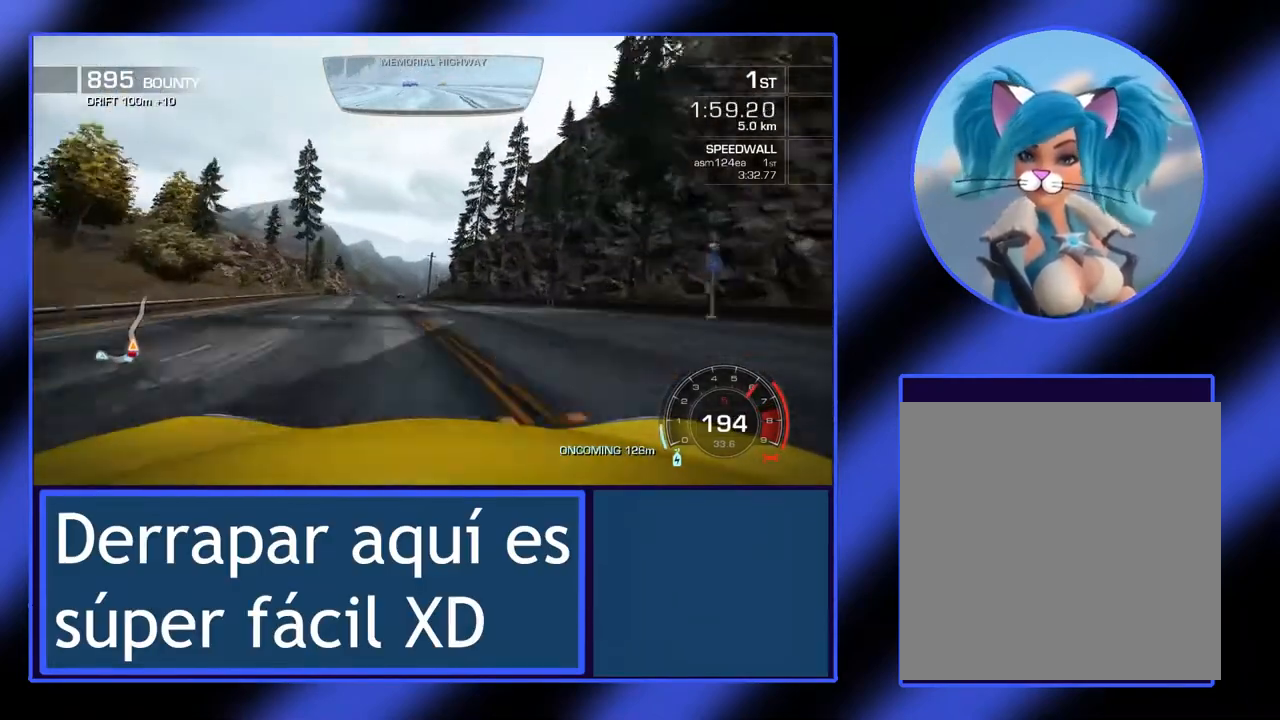
{"buttons": ["R2"], "left_stick": "center", "events": [[133, "left_stick", "center"]]}
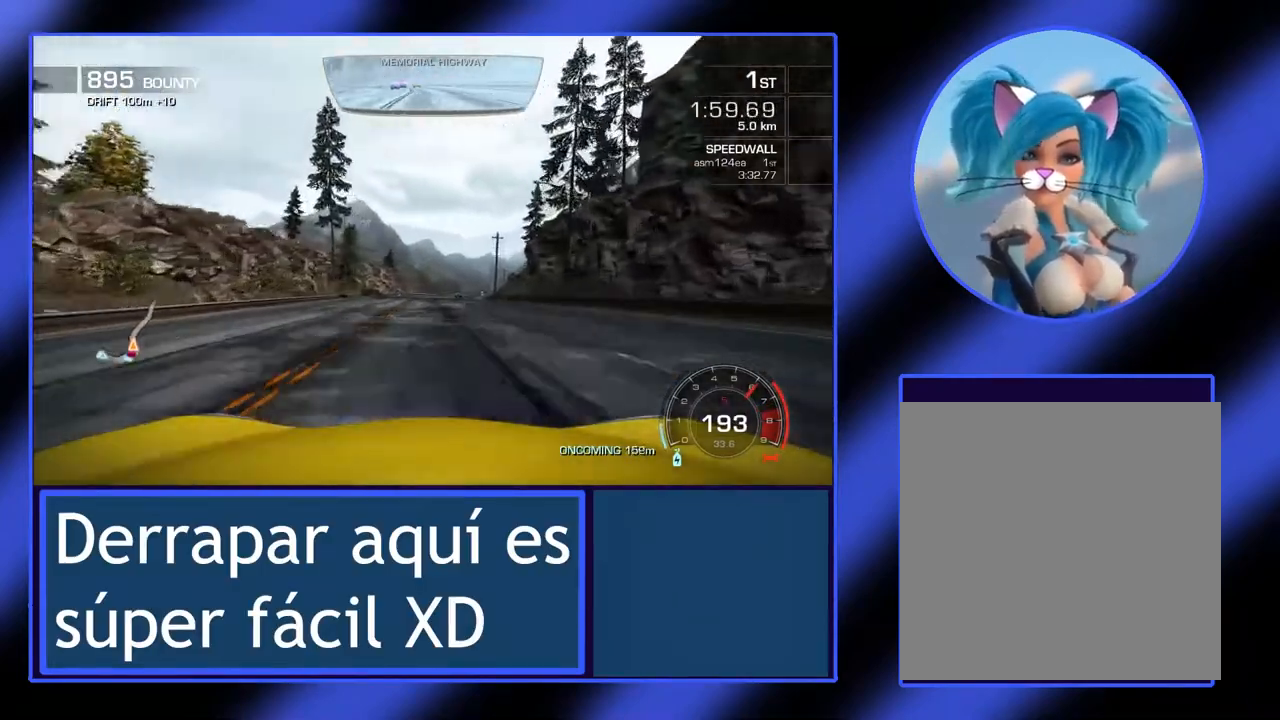
{"buttons": ["R2"], "left_stick": "center", "events": [[200, "left_stick", "right"], [333, "left_stick", "center"]]}
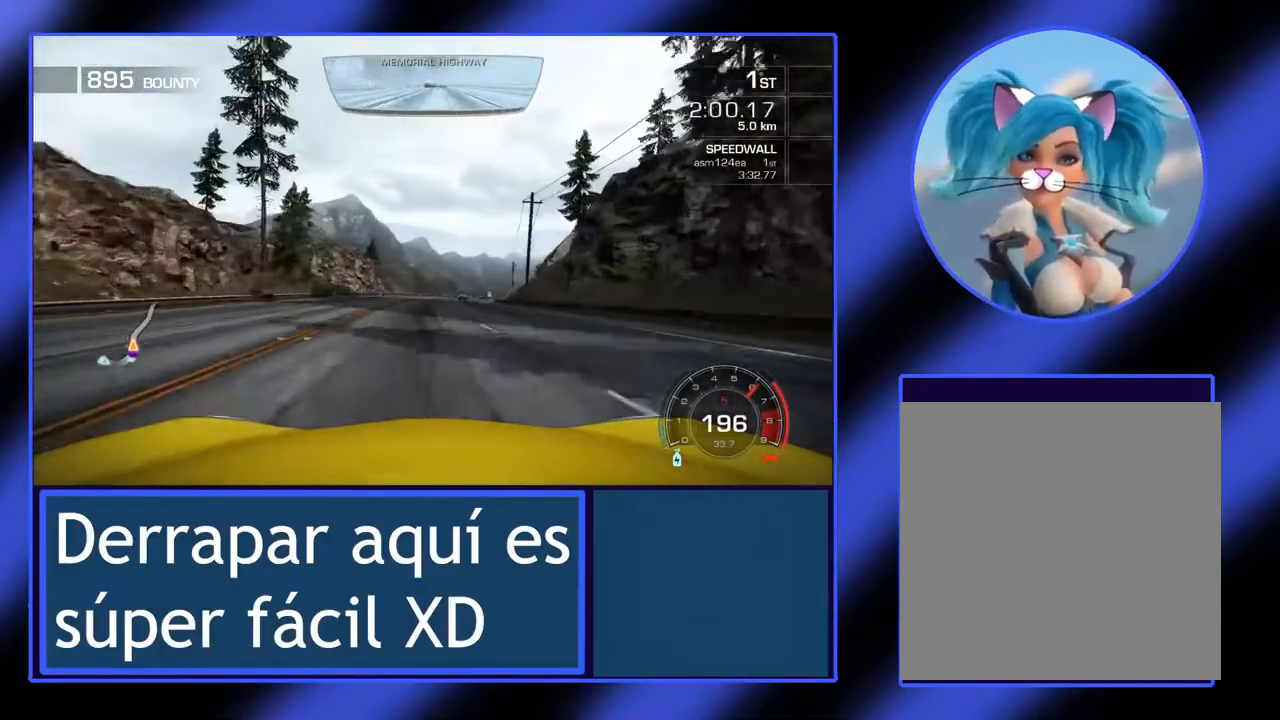
{"buttons": ["R2"], "left_stick": "right", "events": [[267, "left_stick", "right"]]}
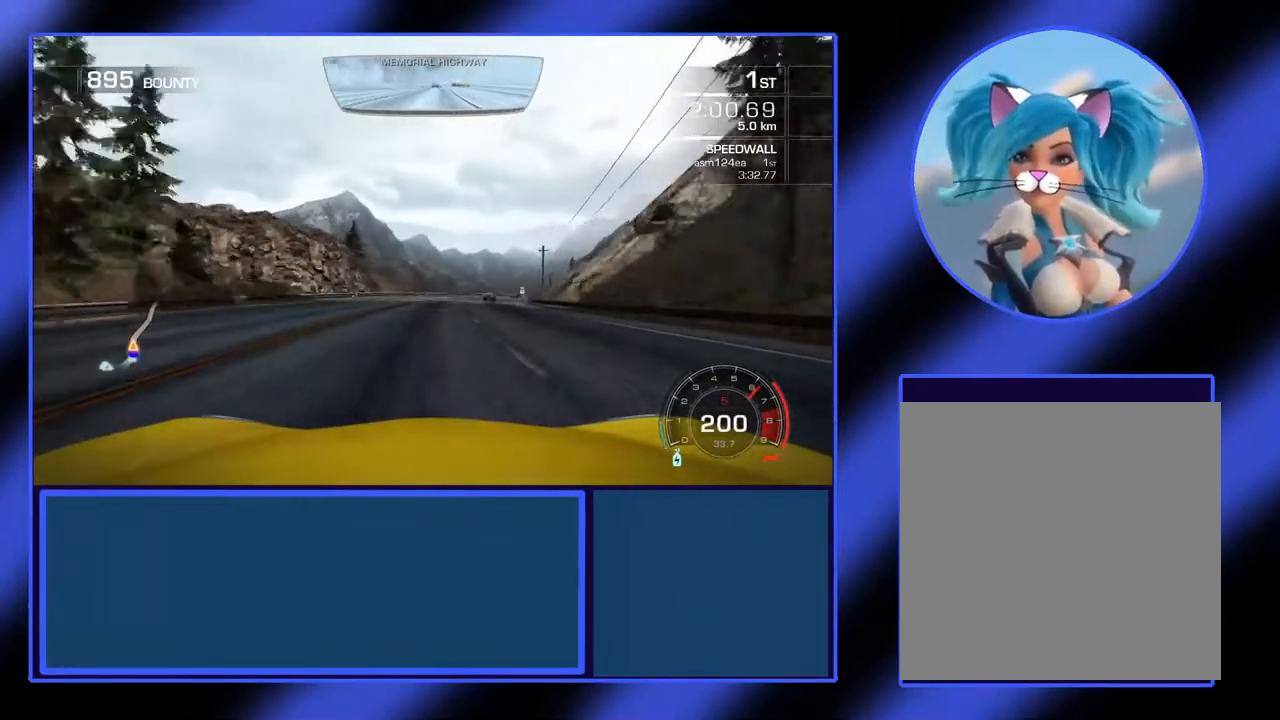
{"buttons": ["R2"], "left_stick": "right", "events": [[33, "left_stick", "center"], [233, "left_stick", "right"]]}
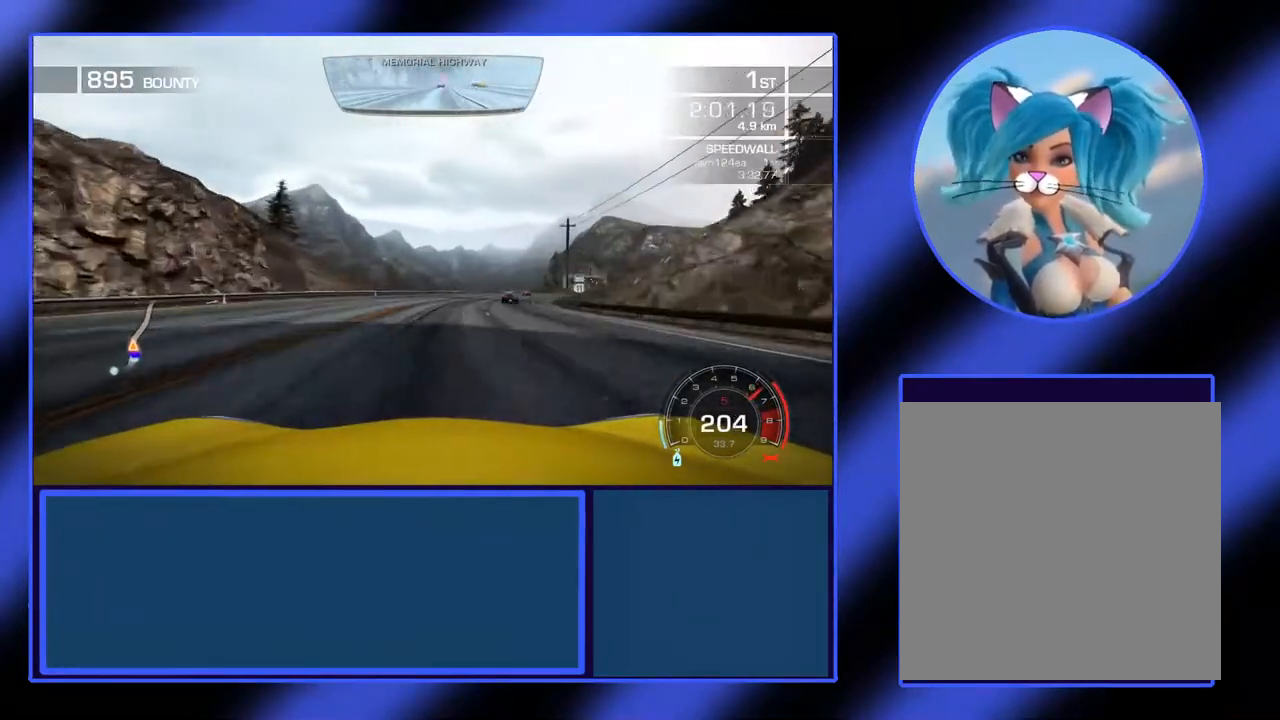
{"buttons": ["R2"], "left_stick": "right", "events": []}
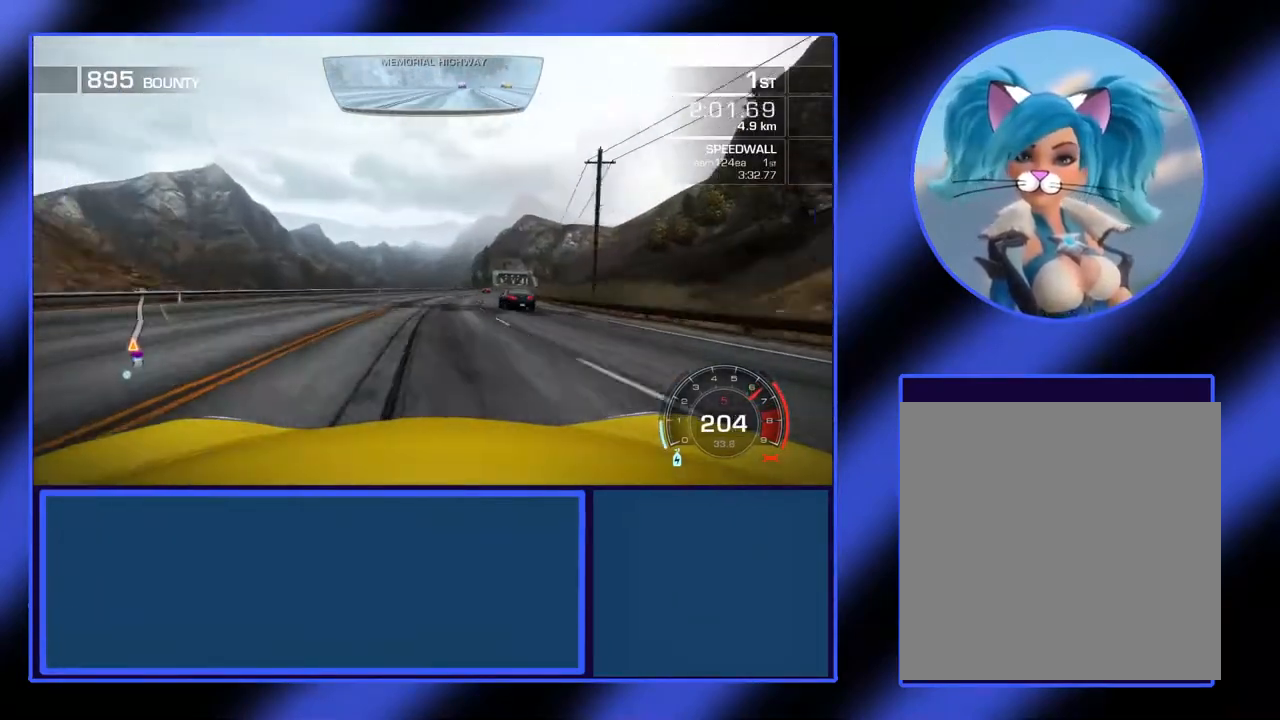
{"buttons": ["R2"], "left_stick": "right", "events": [[33, "left_stick", "center"], [300, "left_stick", "right"]]}
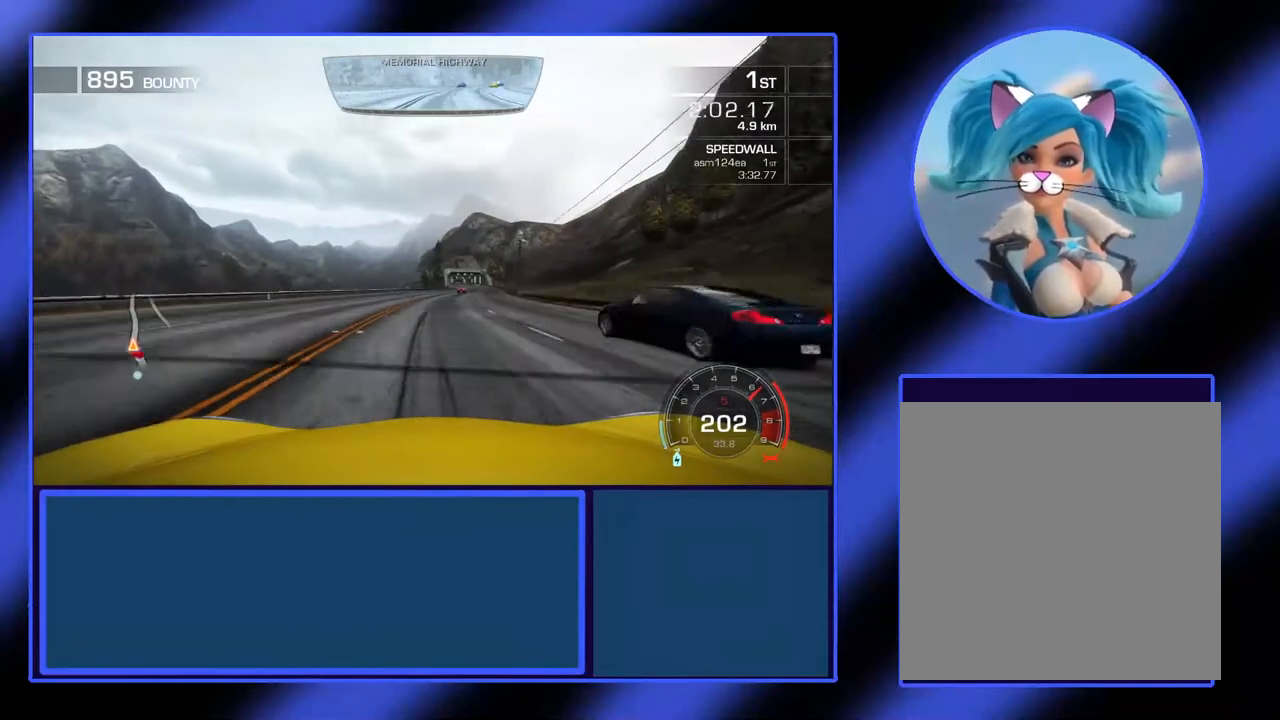
{"buttons": ["R2"], "left_stick": "center", "events": [[167, "left_stick", "center"], [300, "left_stick", "left"], [467, "left_stick", "center"]]}
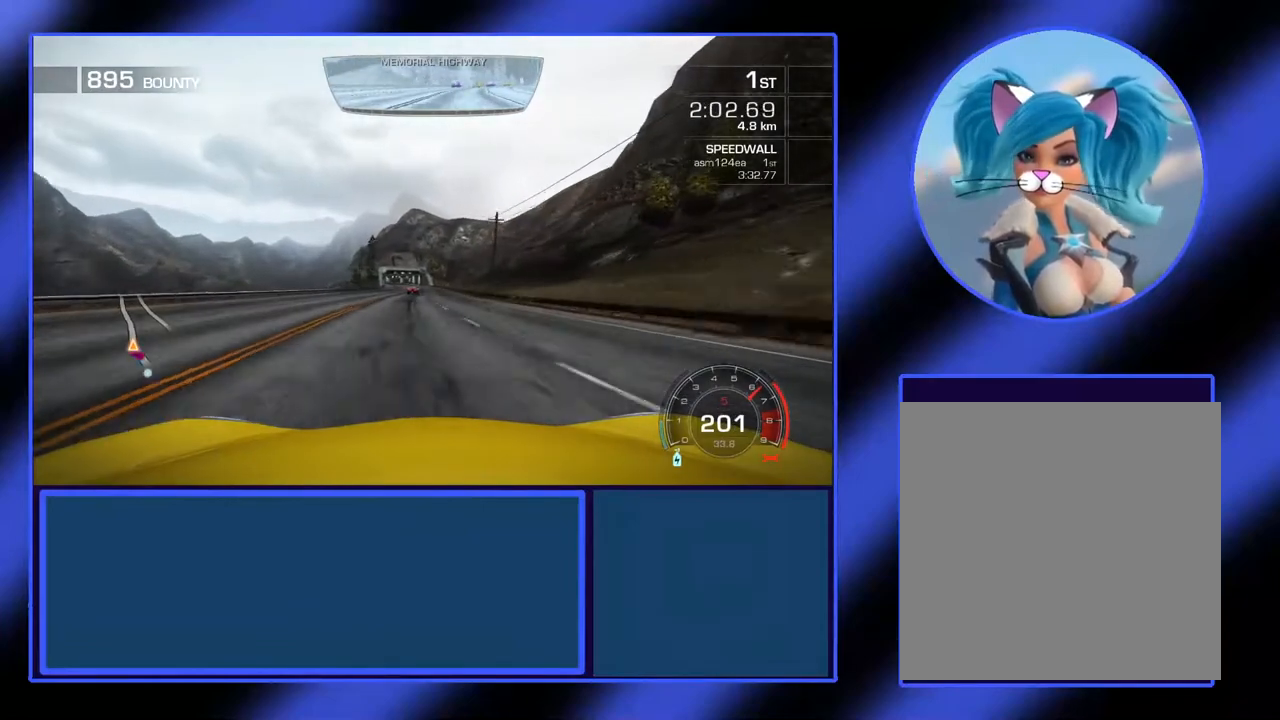
{"buttons": ["R2"], "left_stick": "center", "events": [[200, "left_stick", "left"], [400, "left_stick", "center"]]}
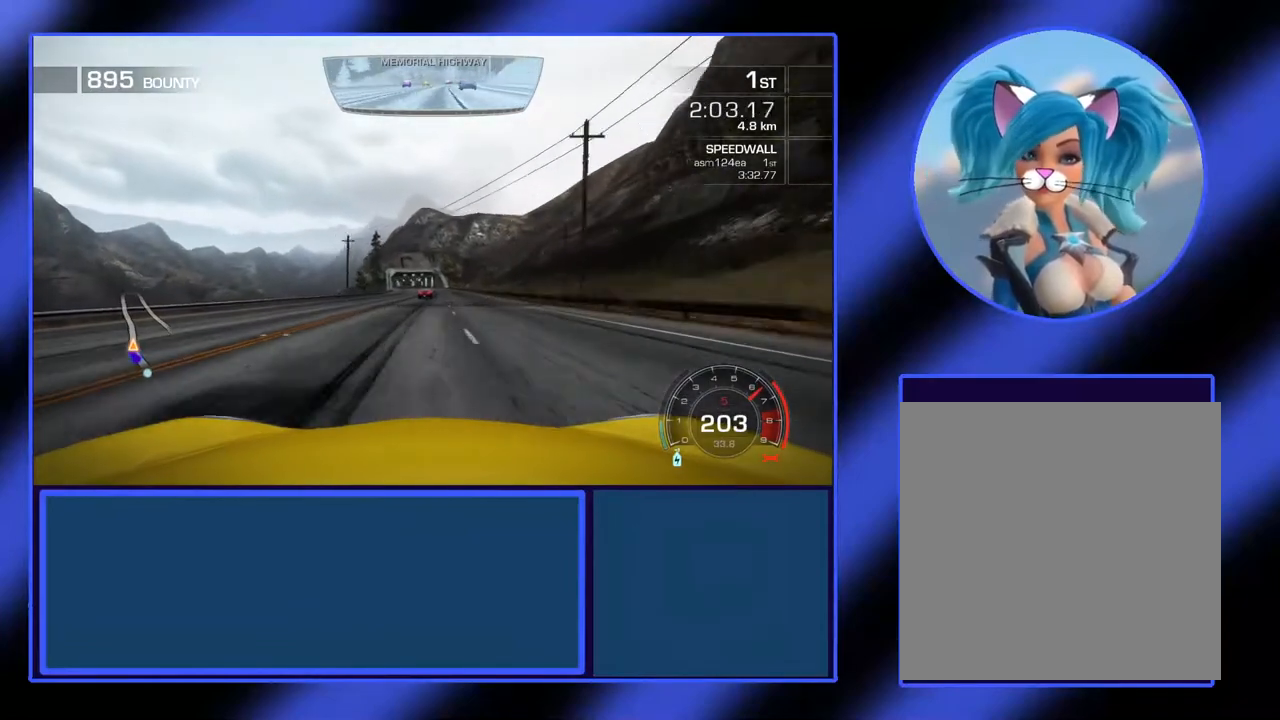
{"buttons": ["R2"], "left_stick": "center", "events": [[133, "left_stick", "left"], [500, "left_stick", "center"]]}
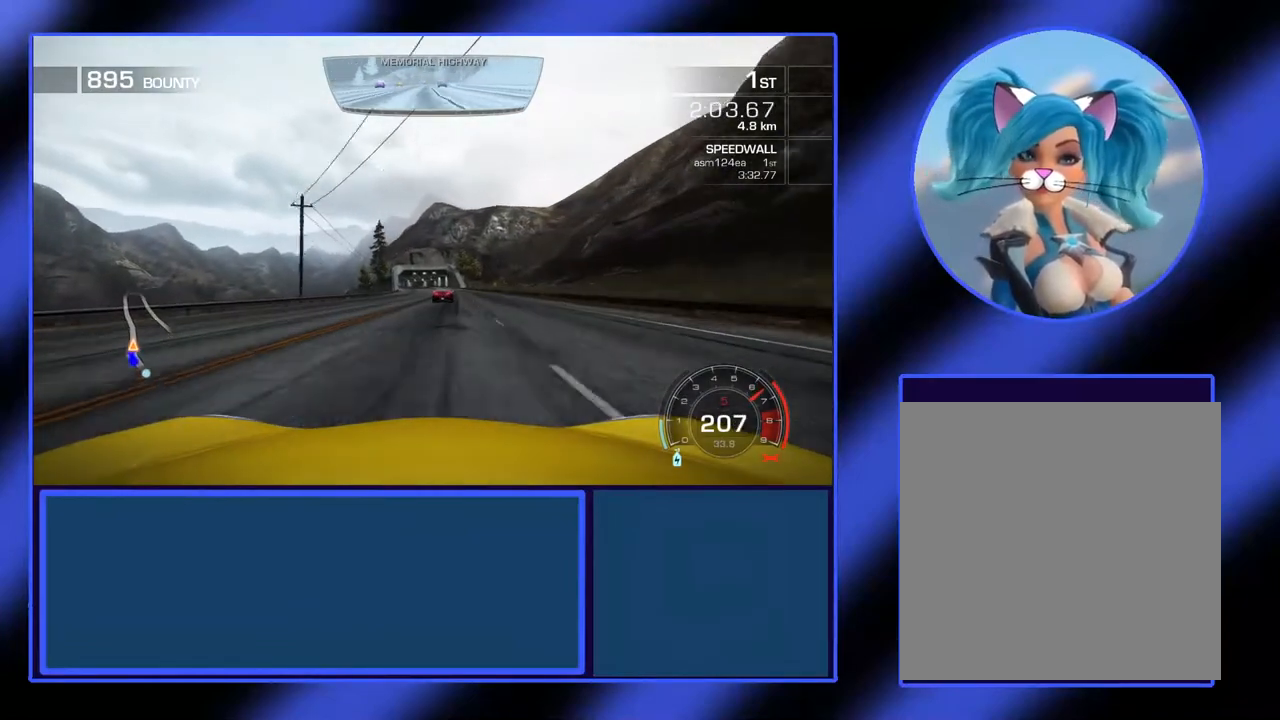
{"buttons": ["R2"], "left_stick": "down-right", "events": [[433, "left_stick", "down-right"]]}
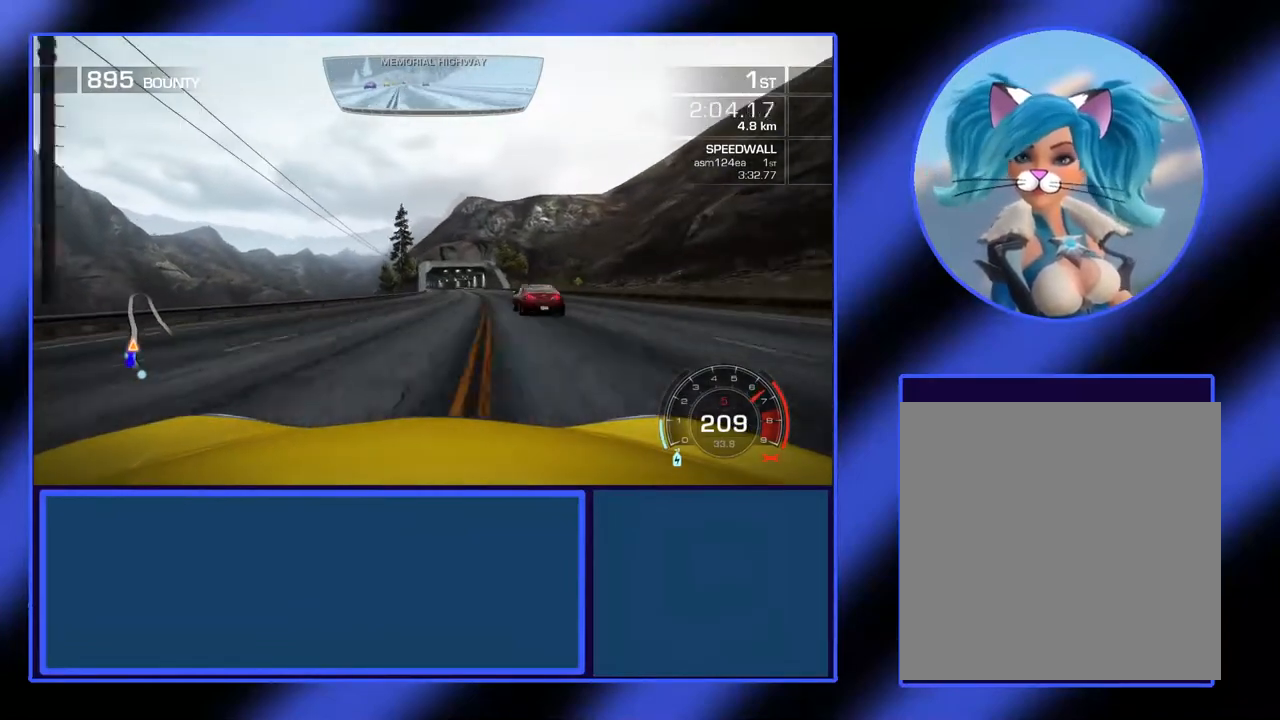
{"buttons": ["R2"], "left_stick": "center", "events": [[167, "left_stick", "center"]]}
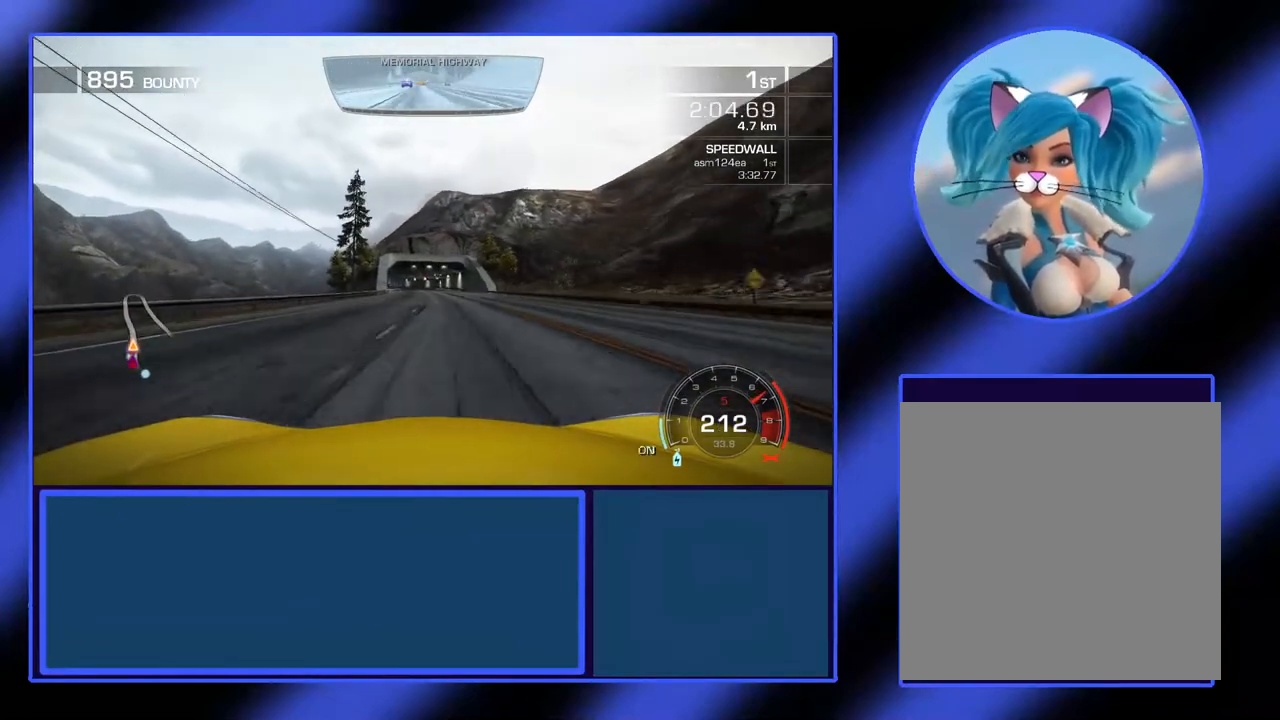
{"buttons": ["R2"], "left_stick": "center", "events": []}
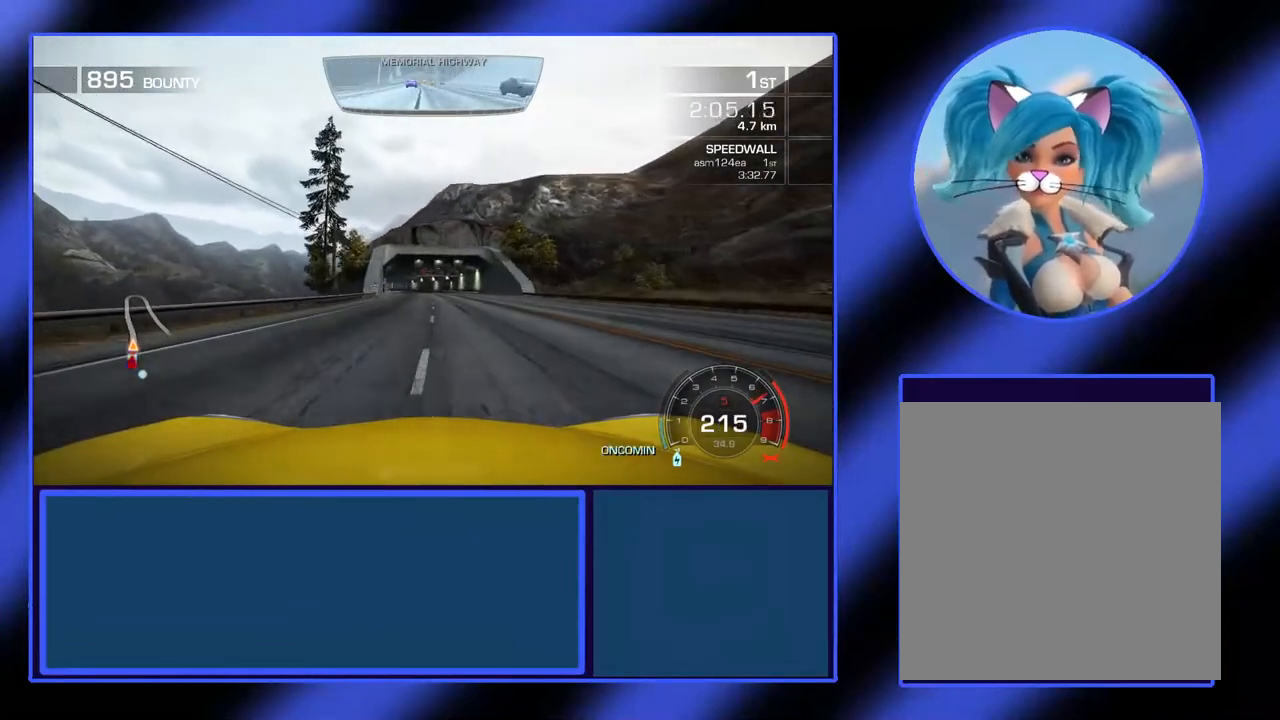
{"buttons": ["R2"], "left_stick": "center", "events": []}
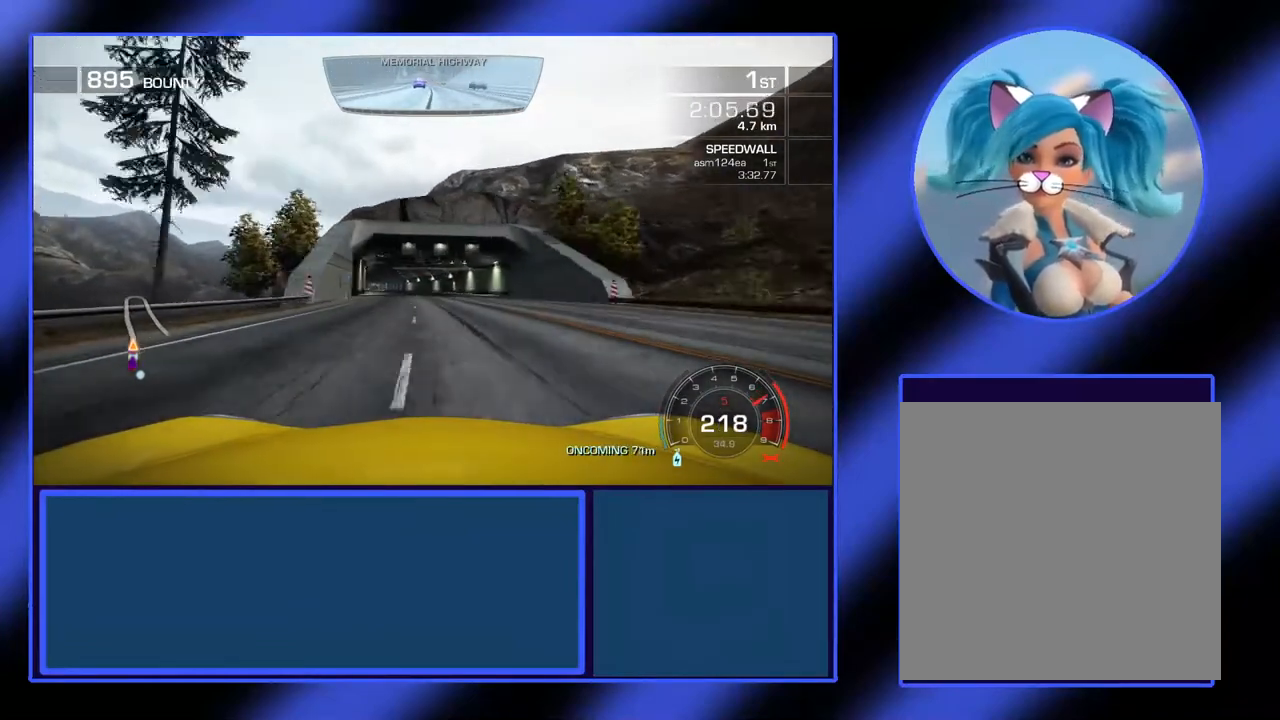
{"buttons": ["R2"], "left_stick": "left", "events": [[33, "left_stick", "left"], [267, "left_stick", "center"], [433, "left_stick", "left"]]}